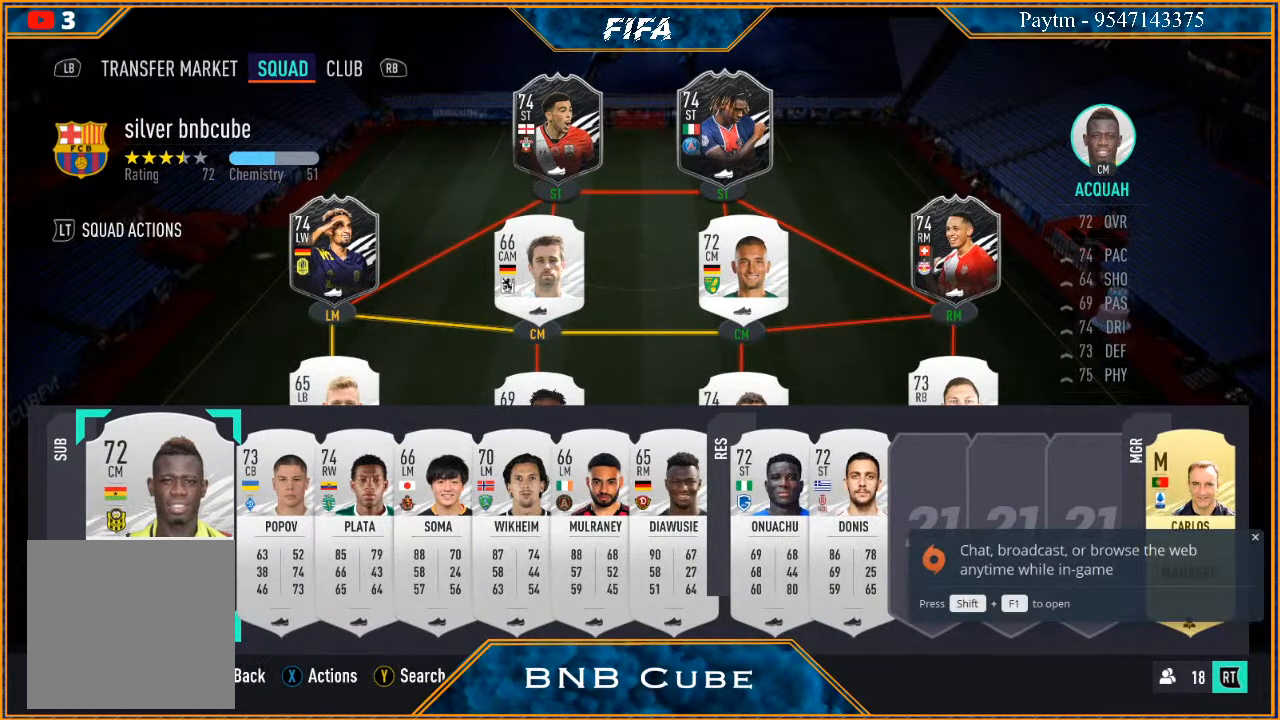
Gameplay with a controller (Xbox layout); each line is a JSON object with the inputs held at the frame after it. "events" lists button and stick changes between this image and that frame as [ms after this image, input, new state], when the widget could be followed in between.
{"buttons": [], "left_stick": "up", "right_stick": "center", "events": [[433, "left_stick", "up"]]}
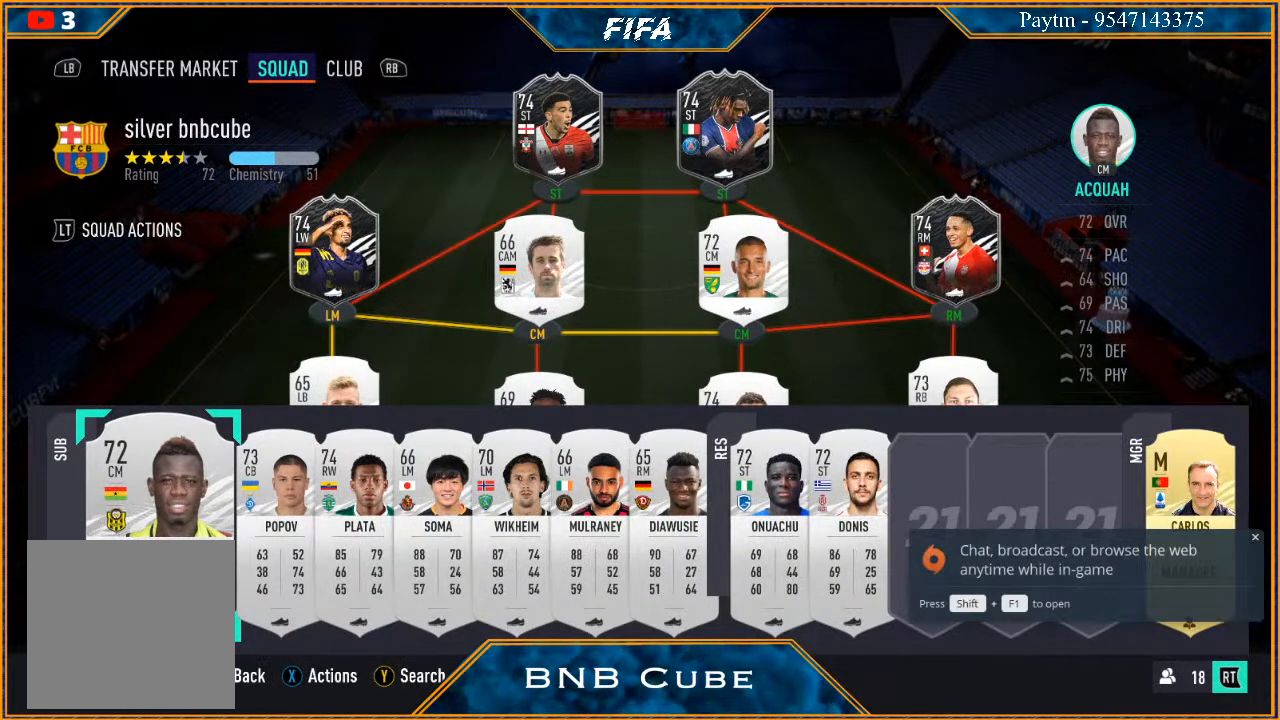
{"buttons": [], "left_stick": "center", "right_stick": "center", "events": [[67, "left_stick", "center"]]}
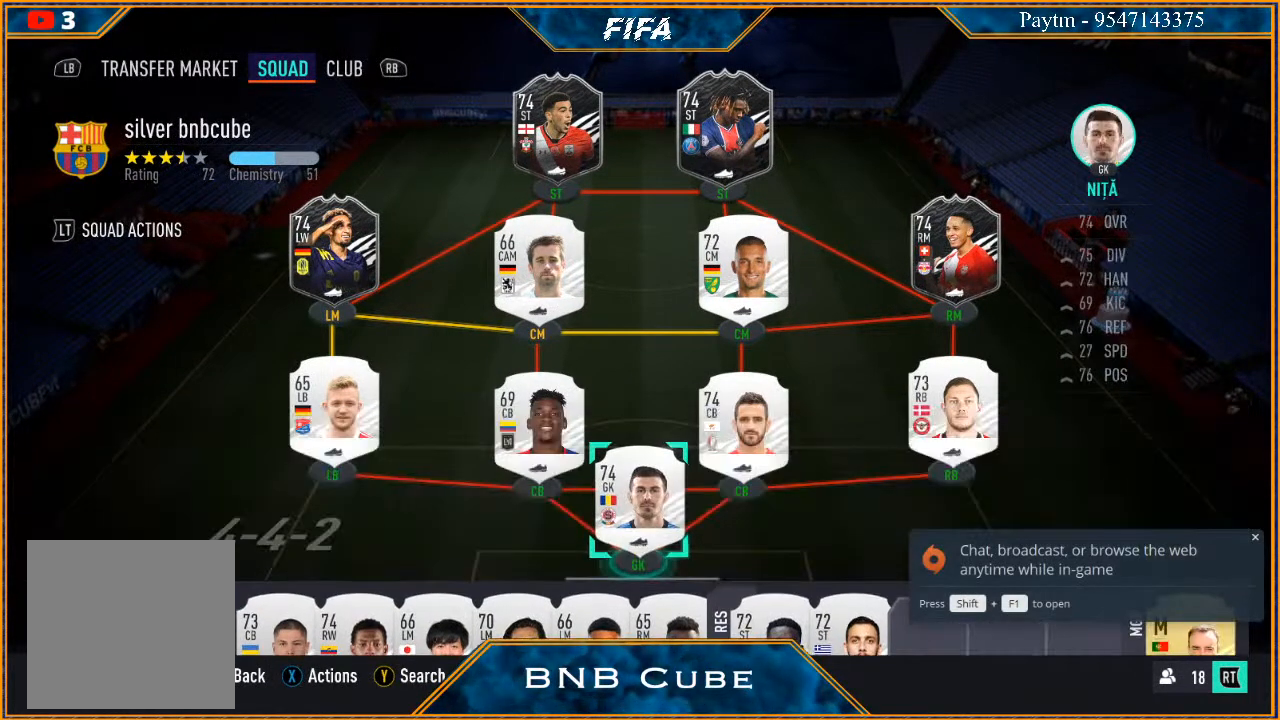
{"buttons": [], "left_stick": "center", "right_stick": "center", "events": []}
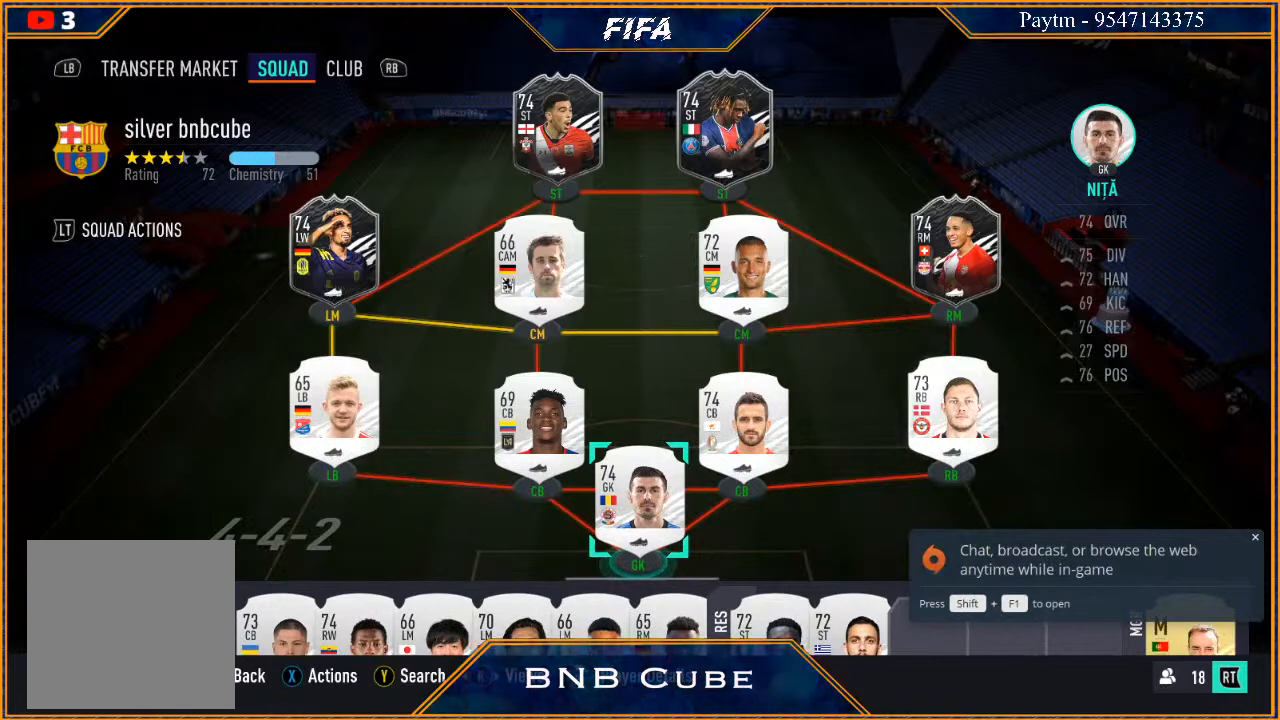
{"buttons": [], "left_stick": "center", "right_stick": "center", "events": []}
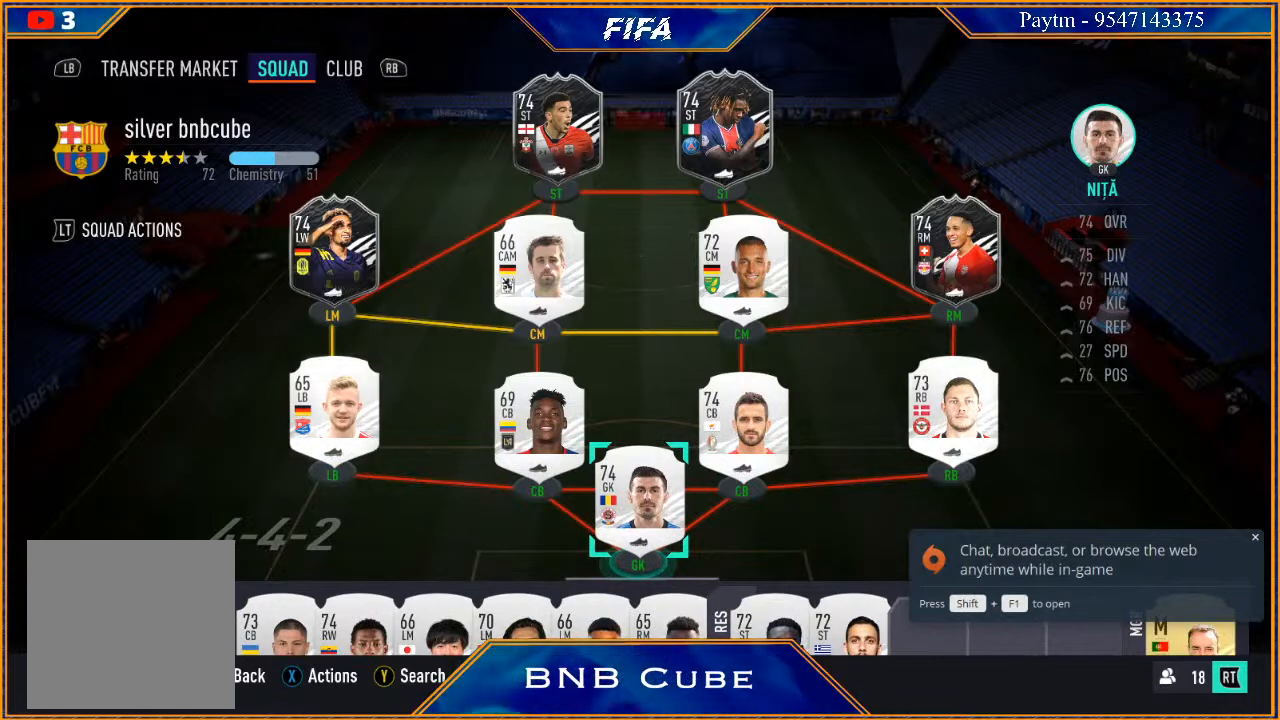
{"buttons": [], "left_stick": "center", "right_stick": "center", "events": [[100, "START", "down"], [367, "START", "up"]]}
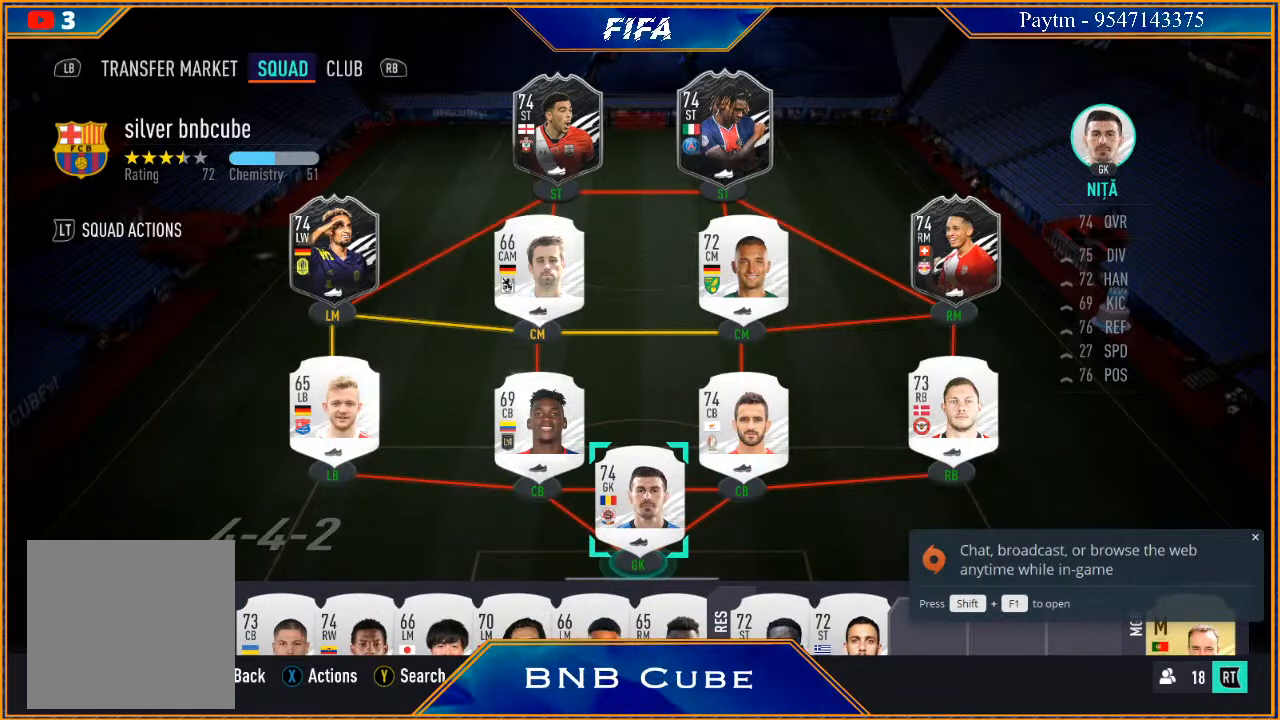
{"buttons": [], "left_stick": "center", "right_stick": "center", "events": []}
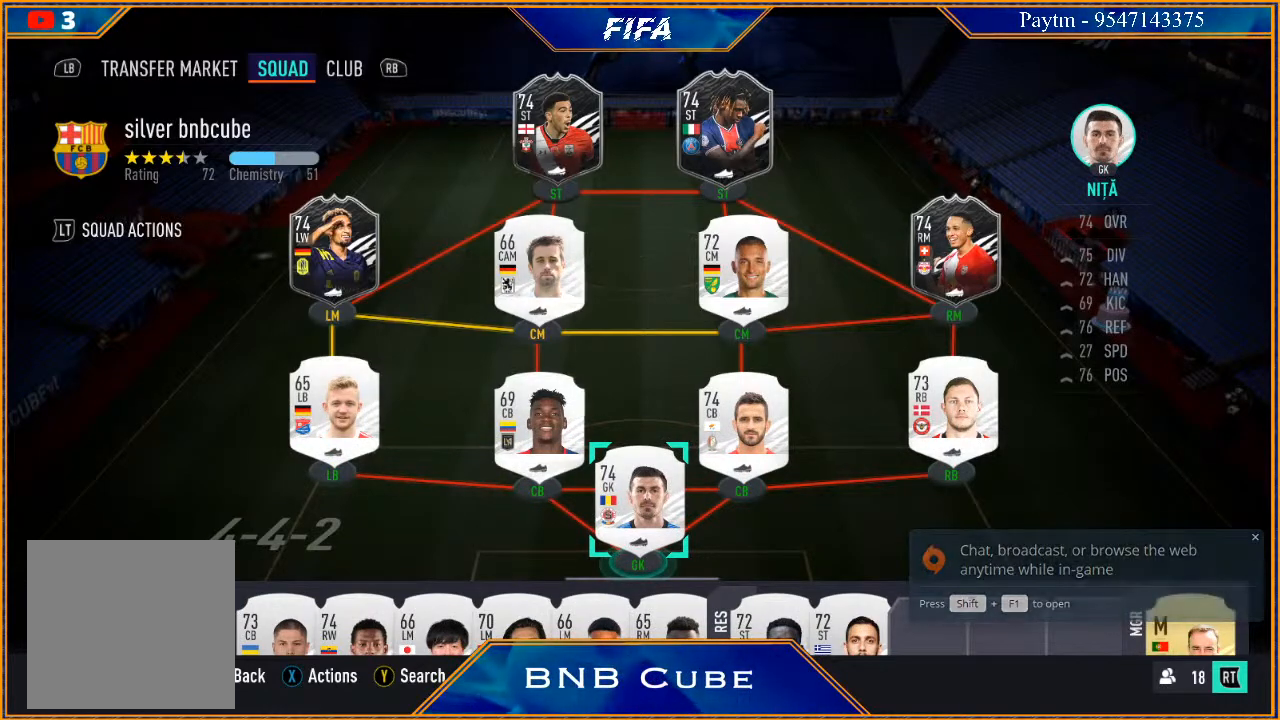
{"buttons": [], "left_stick": "center", "right_stick": "center", "events": []}
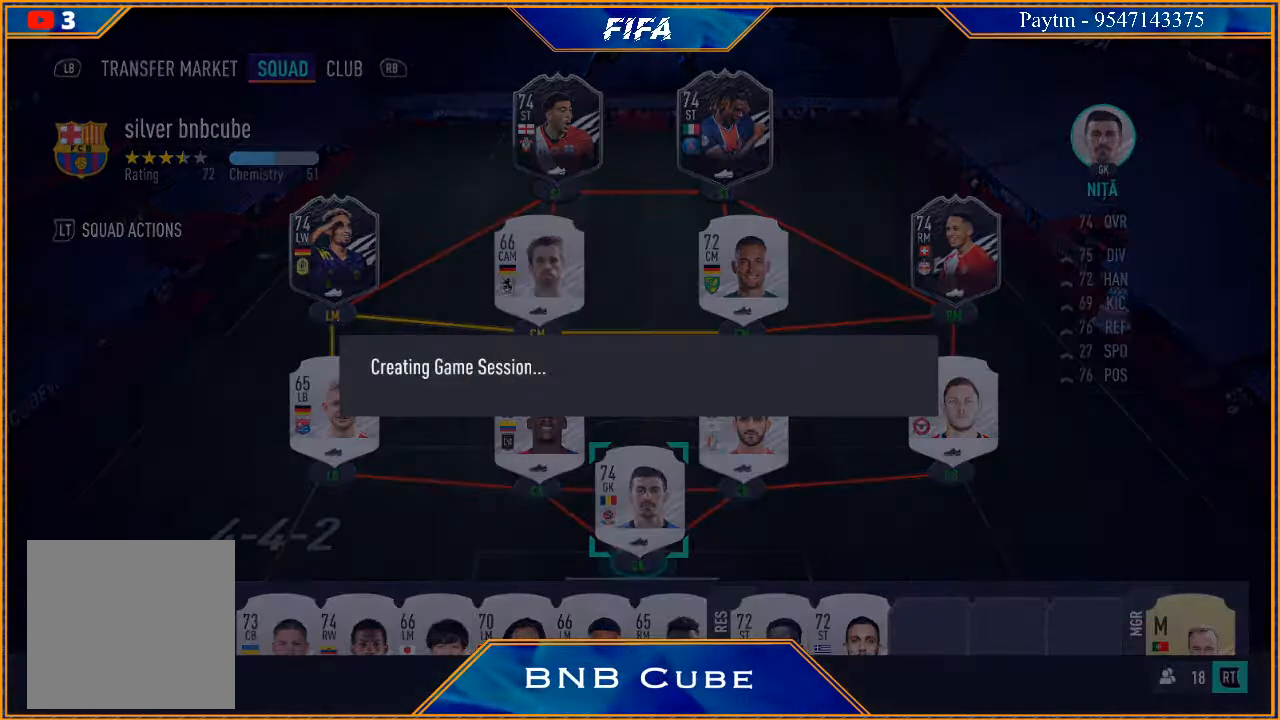
{"buttons": [], "left_stick": "center", "right_stick": "center", "events": []}
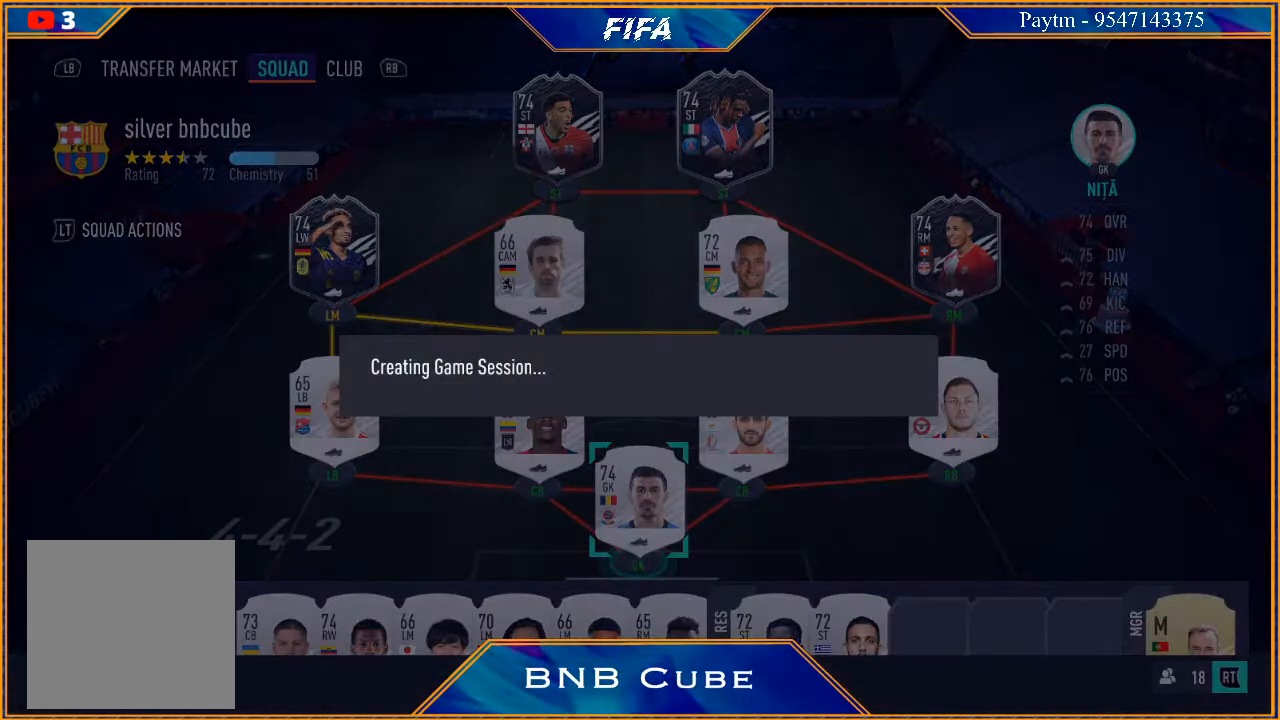
{"buttons": [], "left_stick": "center", "right_stick": "center", "events": []}
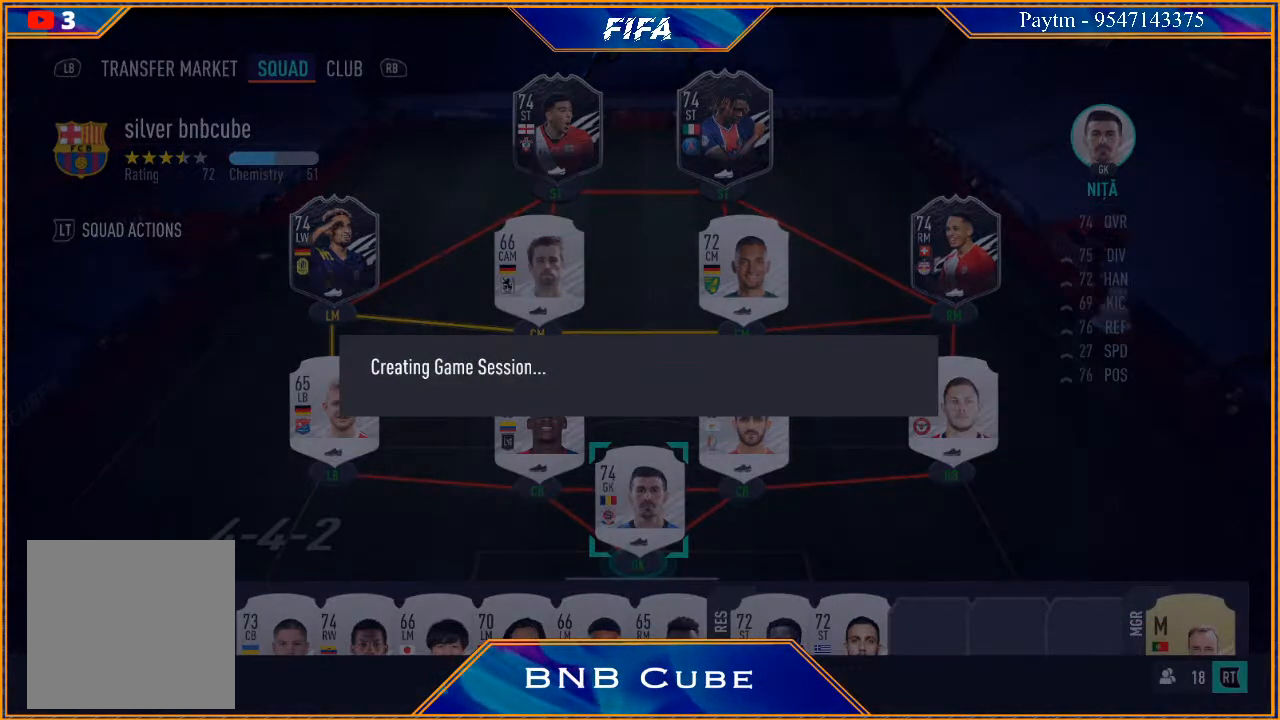
{"buttons": [], "left_stick": "center", "right_stick": "center", "events": []}
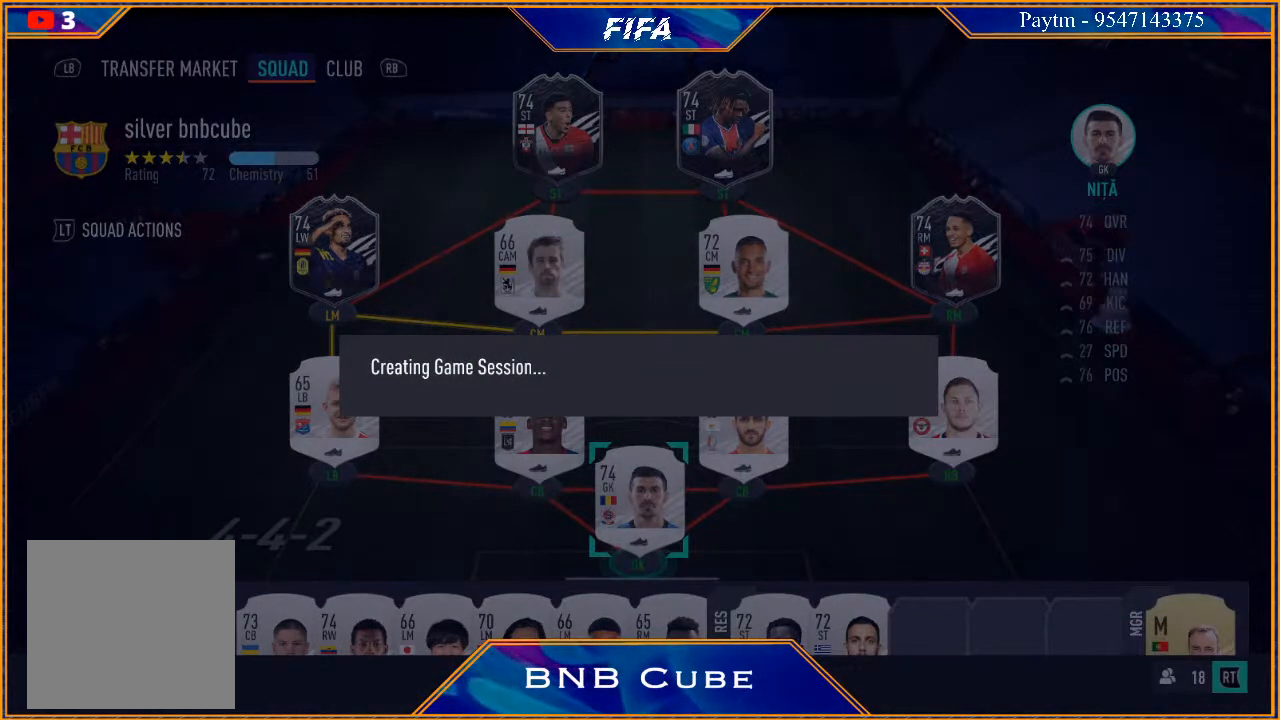
{"buttons": [], "left_stick": "center", "right_stick": "center", "events": []}
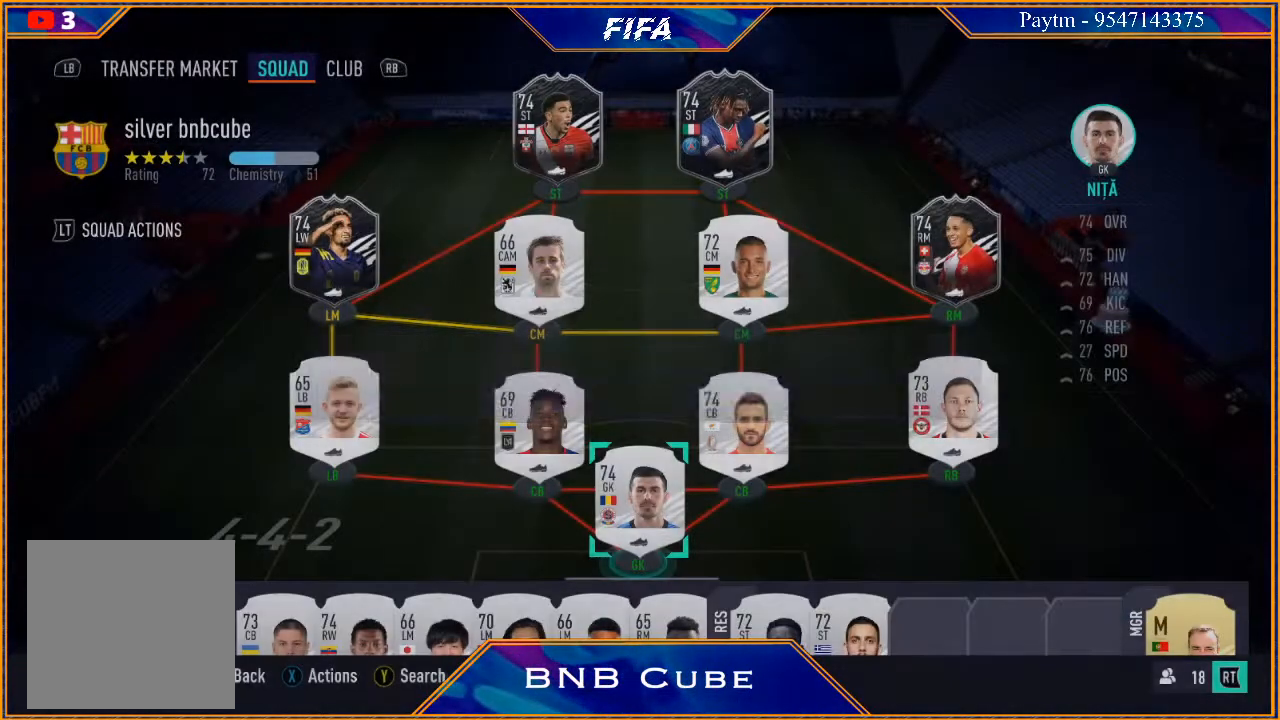
{"buttons": [], "left_stick": "center", "right_stick": "center", "events": [[300, "A", "down"], [433, "A", "up"]]}